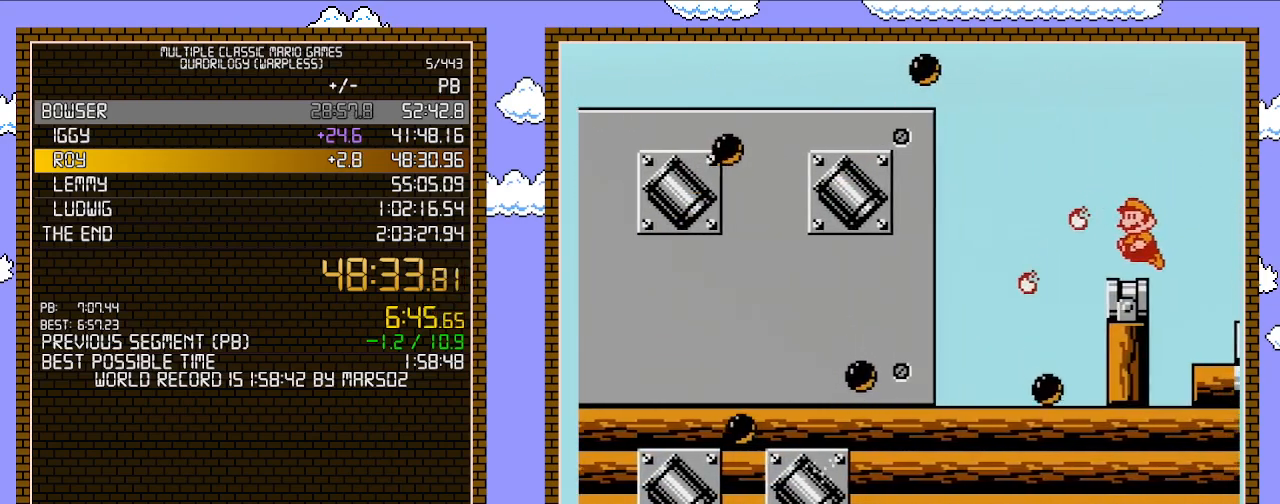
Gameplay with a controller (Nintendo layout); each line is a JSON object with the inputs held at the frame after it. "events" lists button and stick changes between this image and that frame as [ms after this image, input, new state], when the widget could be followed in between. Not read: L3 R3.
{"buttons": ["B"], "events": []}
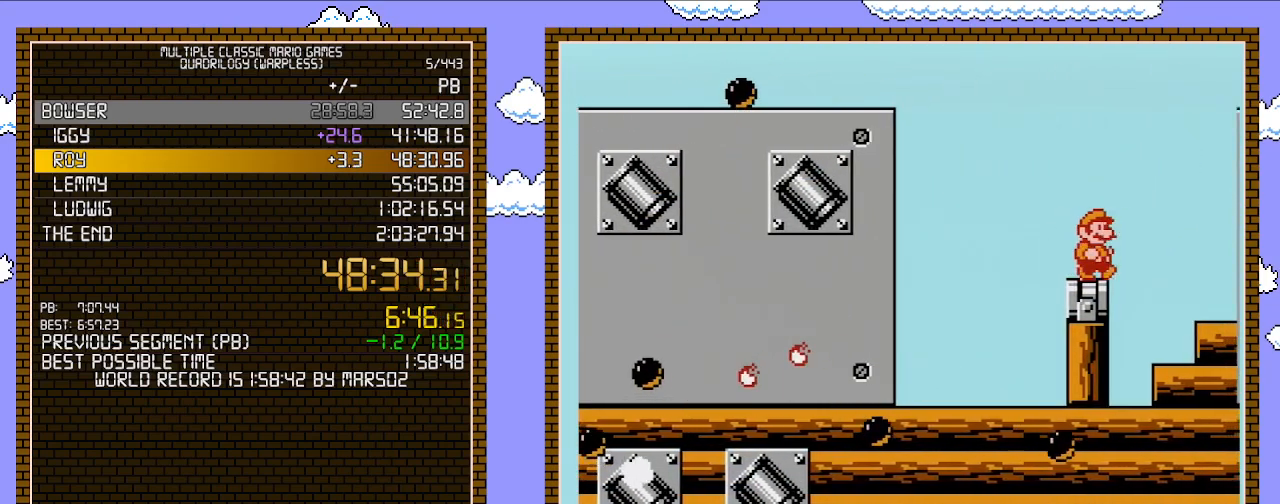
{"buttons": ["A", "B", "DPAD_RIGHT"], "events": [[17, "B", "up"], [17, "SELECT", "down"], [50, "B", "down"], [50, "DPAD_RIGHT", "down"], [50, "SELECT", "up"], [183, "A", "down"]]}
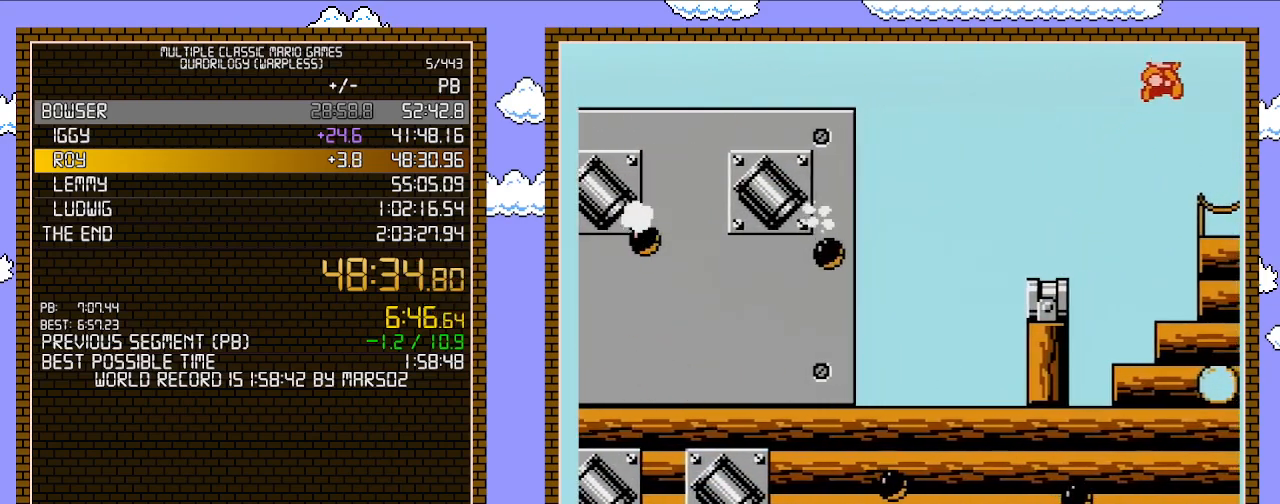
{"buttons": ["B", "DPAD_RIGHT"], "events": [[50, "A", "up"]]}
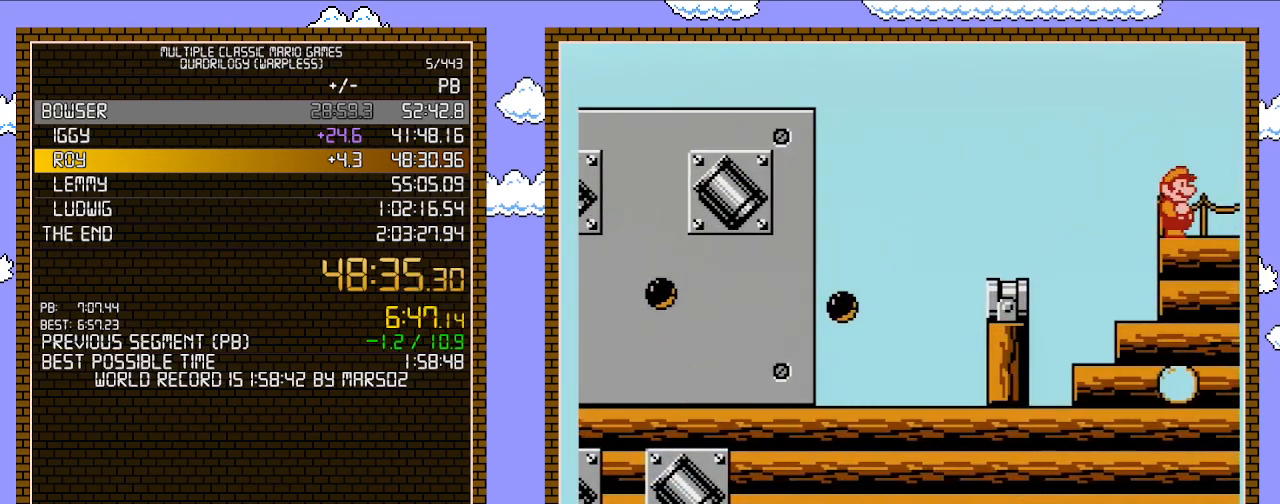
{"buttons": ["B", "DPAD_RIGHT"], "events": []}
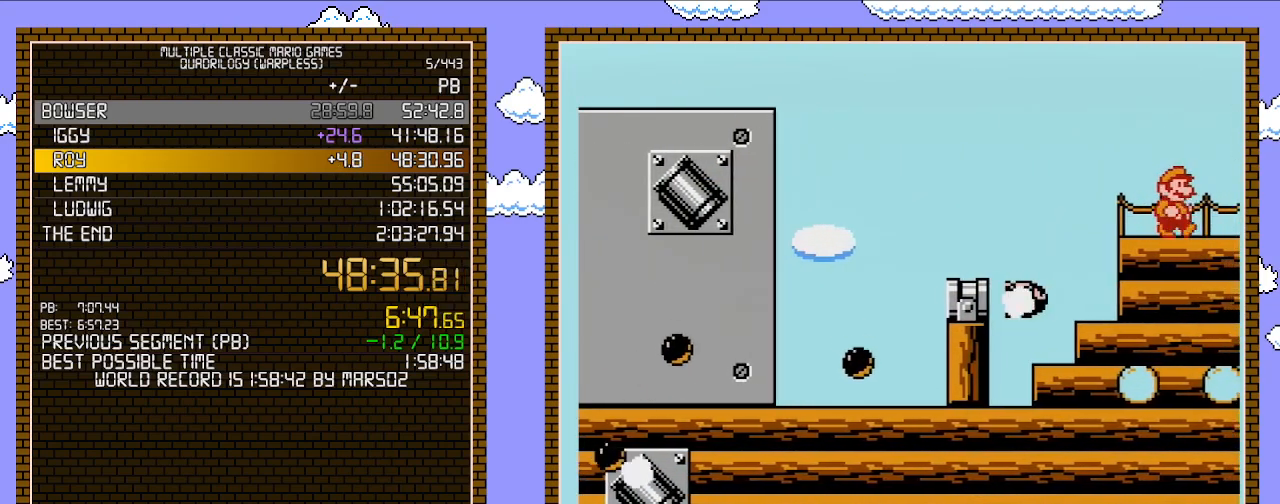
{"buttons": ["B", "DPAD_RIGHT"], "events": []}
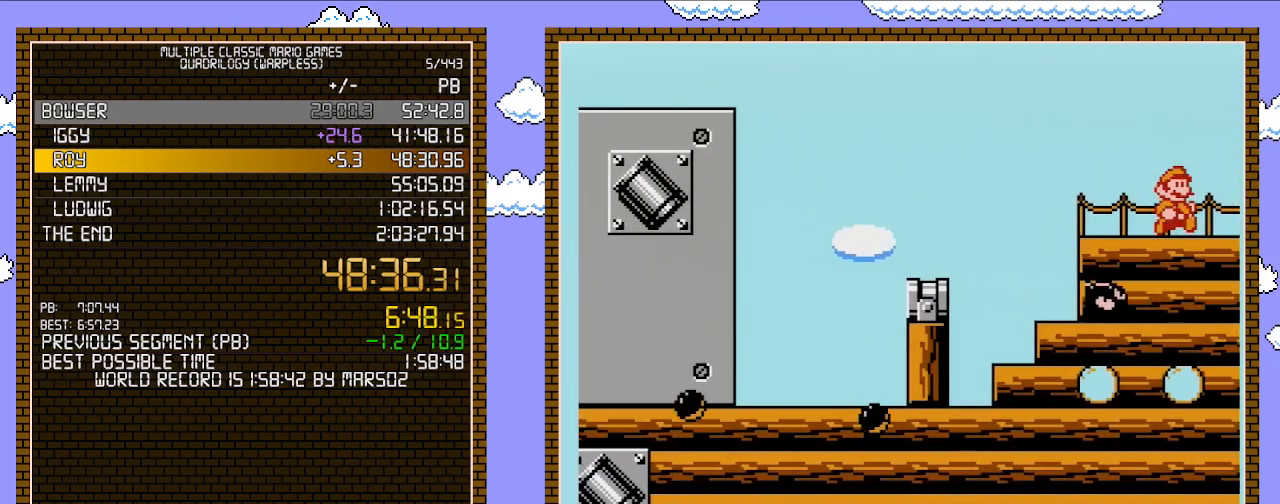
{"buttons": ["B", "DPAD_RIGHT"], "events": []}
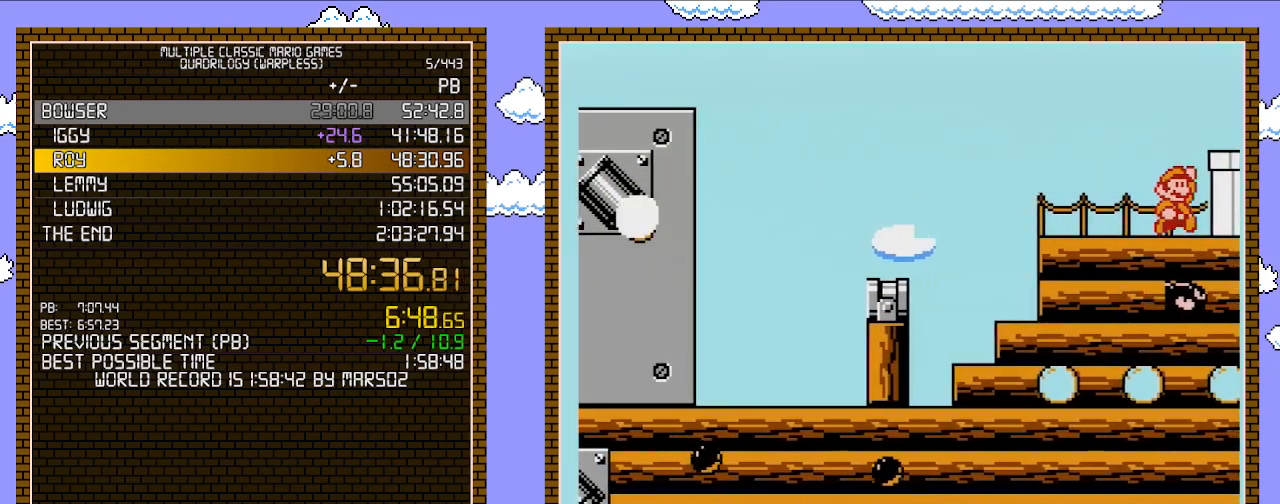
{"buttons": ["B", "DPAD_RIGHT"], "events": [[83, "A", "down"], [233, "A", "up"]]}
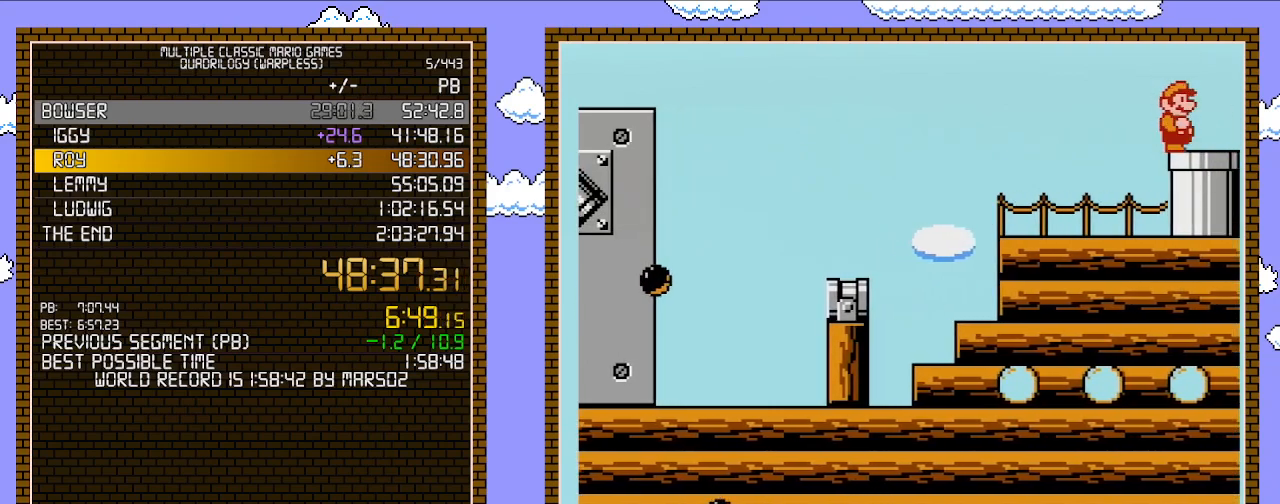
{"buttons": ["B"], "events": [[400, "DPAD_RIGHT", "up"]]}
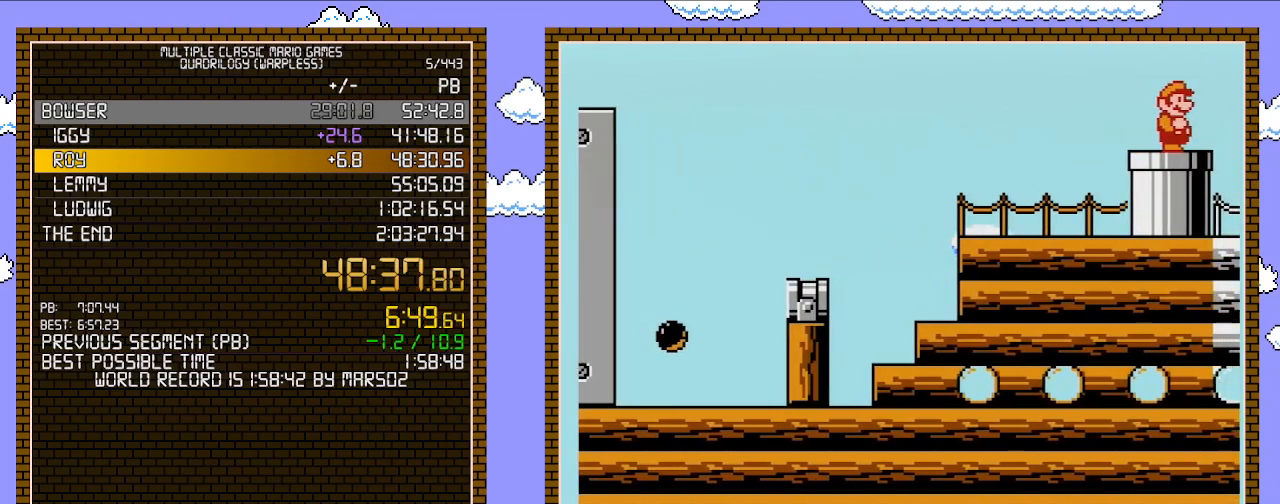
{"buttons": ["B"], "events": []}
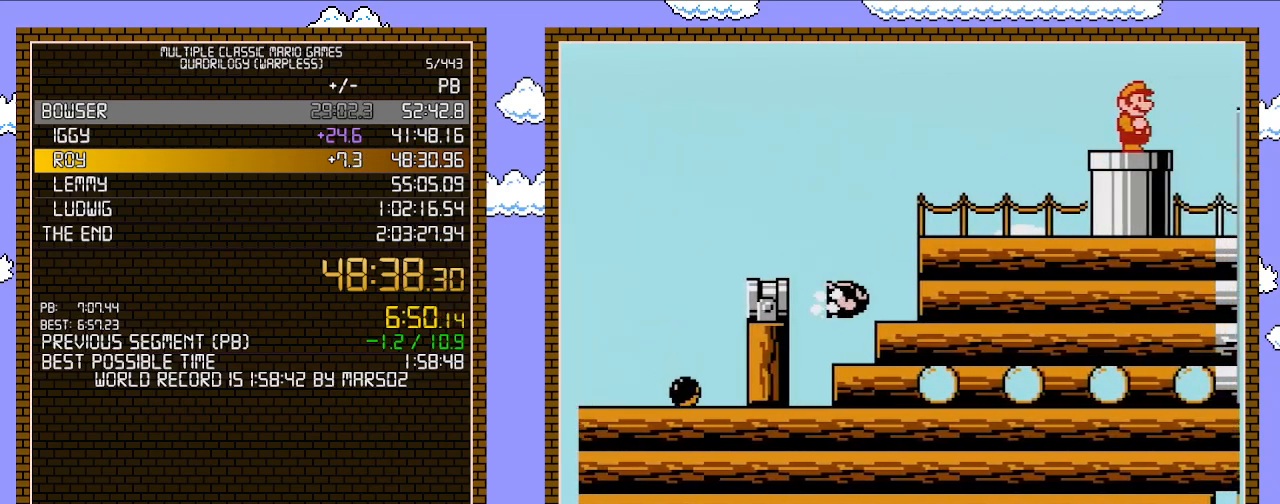
{"buttons": ["B"], "events": [[183, "DPAD_DOWN", "down"], [450, "DPAD_DOWN", "up"]]}
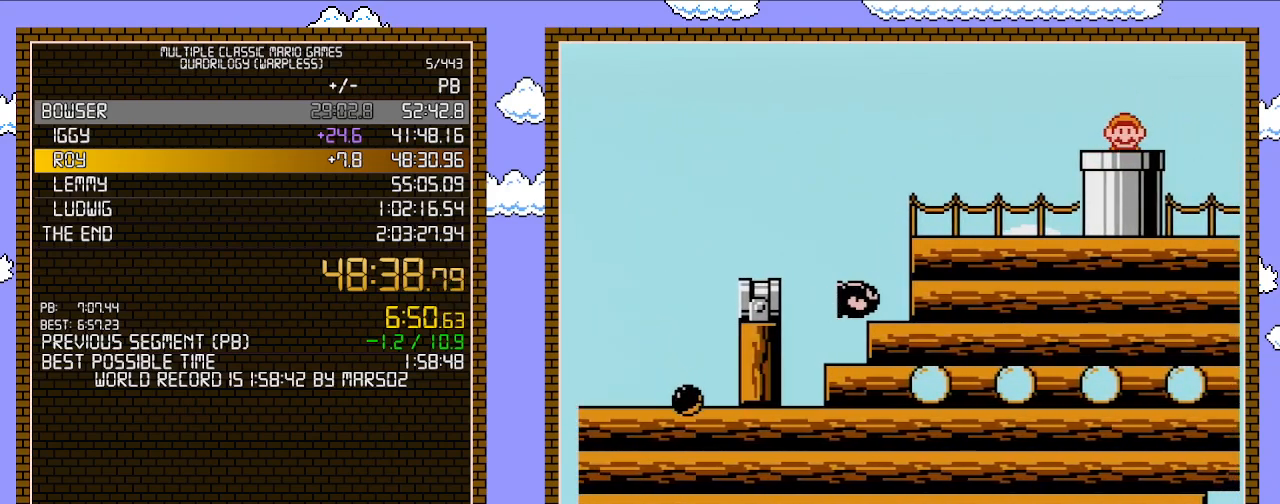
{"buttons": ["B"], "events": []}
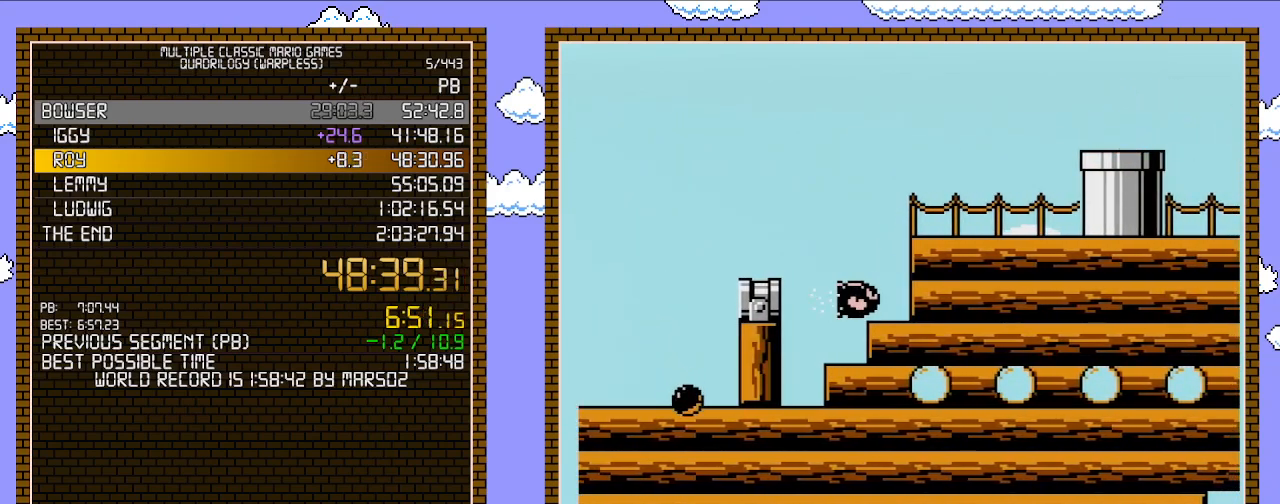
{"buttons": ["B"], "events": []}
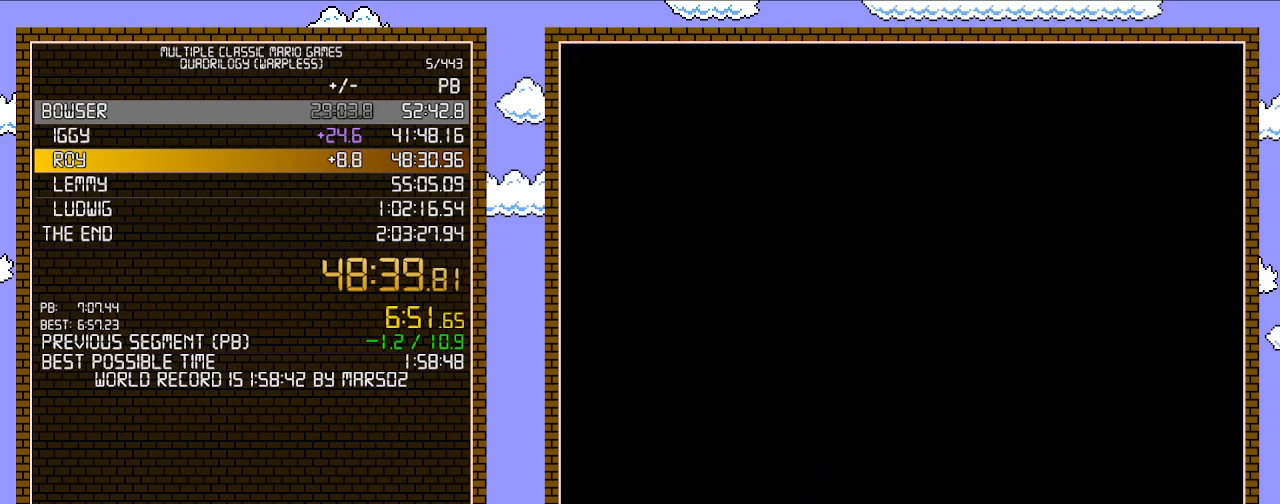
{"buttons": ["B"], "events": []}
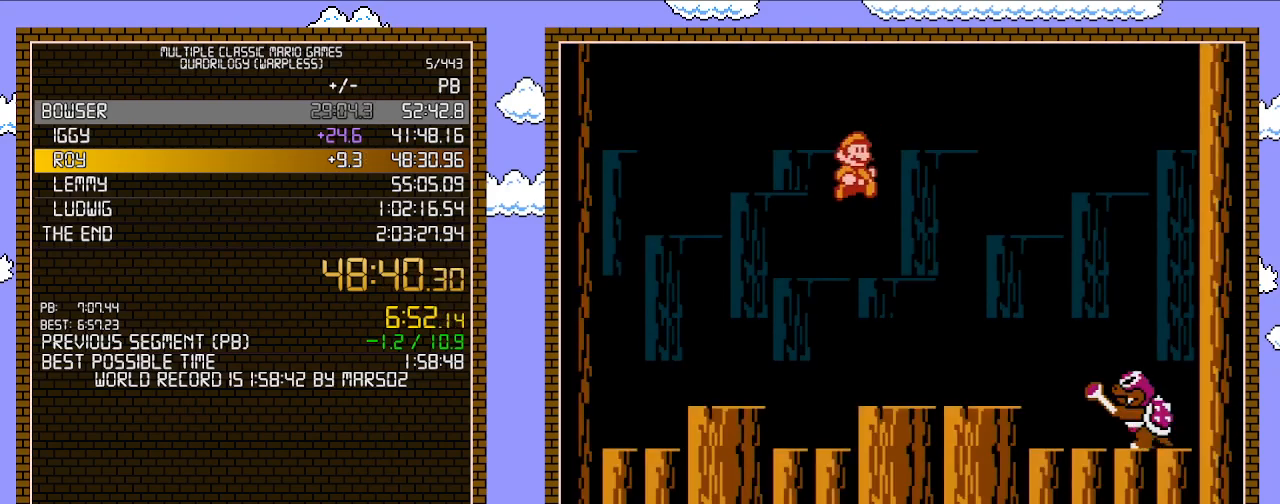
{"buttons": ["B", "DPAD_LEFT"], "events": [[33, "B", "up"], [67, "DPAD_RIGHT", "down"], [200, "B", "down"], [250, "B", "up"], [283, "DPAD_RIGHT", "up"], [317, "B", "down"], [483, "DPAD_LEFT", "down"]]}
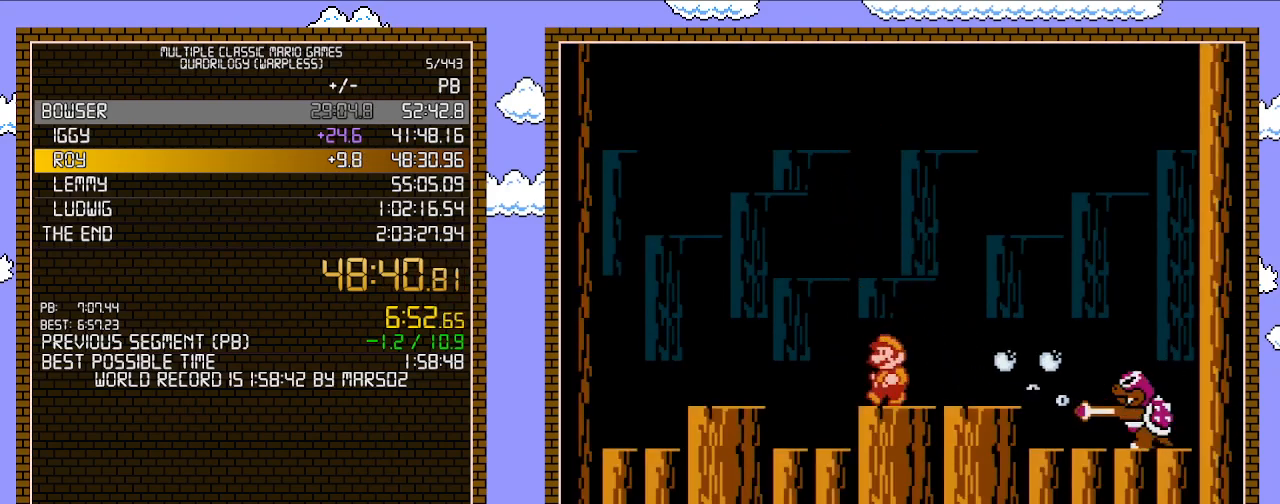
{"buttons": ["B"], "events": [[200, "DPAD_LEFT", "up"], [217, "B", "up"], [217, "DPAD_RIGHT", "down"], [350, "DPAD_RIGHT", "up"], [383, "B", "down"], [450, "B", "up"], [500, "B", "down"]]}
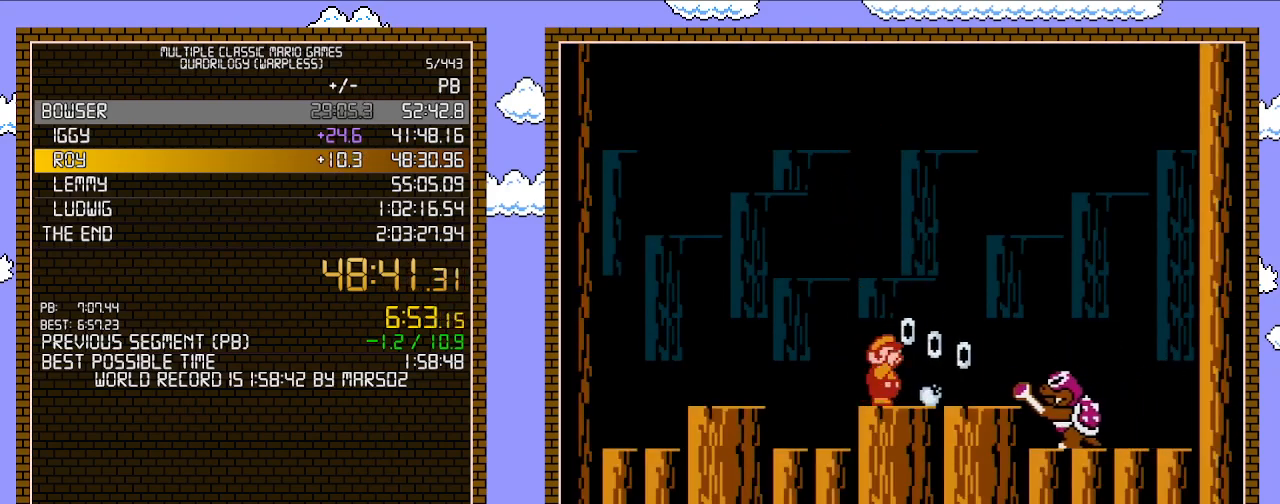
{"buttons": ["DPAD_RIGHT"], "events": [[33, "B", "up"], [67, "B", "down"], [450, "DPAD_RIGHT", "down"], [467, "B", "up"]]}
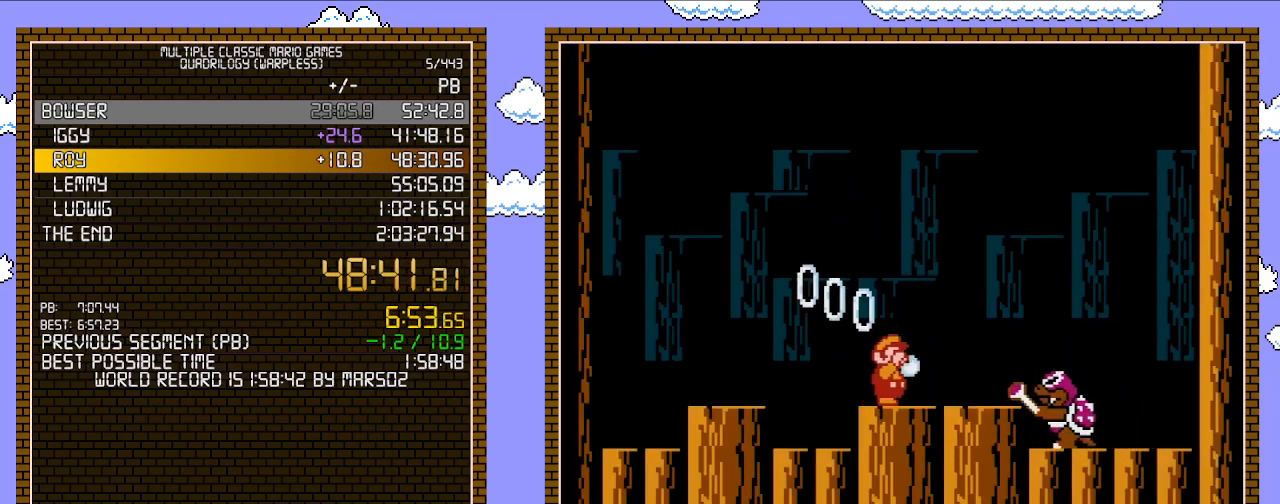
{"buttons": [], "events": [[33, "B", "down"], [67, "DPAD_RIGHT", "up"], [100, "B", "up"], [167, "B", "down"], [200, "B", "up"], [250, "B", "down"], [500, "B", "up"]]}
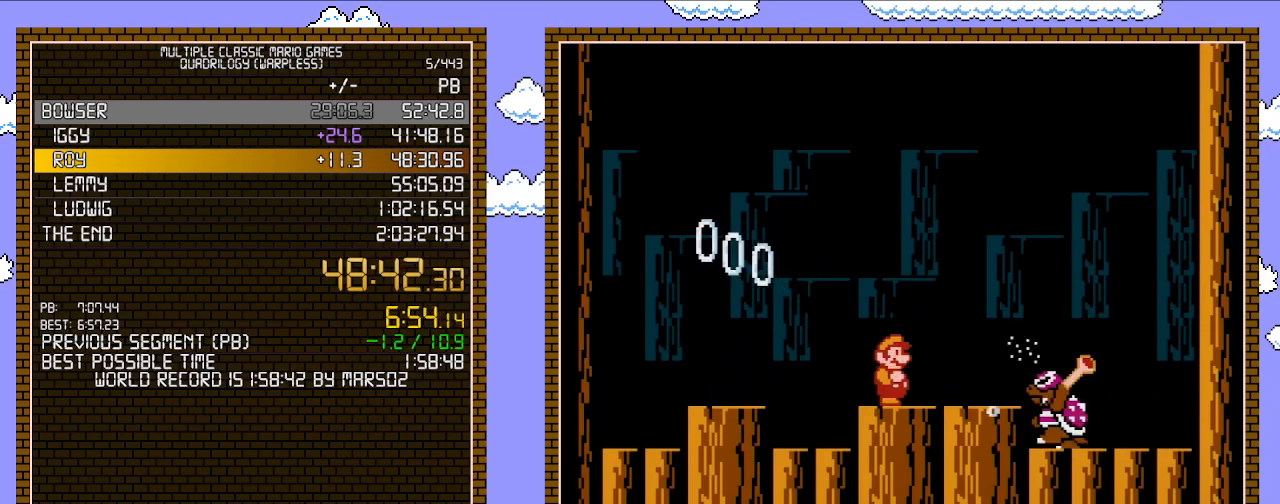
{"buttons": ["A", "B", "DPAD_RIGHT"], "events": [[100, "B", "down"], [133, "B", "up"], [133, "DPAD_RIGHT", "down"], [200, "B", "down"], [200, "DPAD_RIGHT", "up"], [250, "B", "up"], [283, "B", "down"], [467, "A", "down"], [467, "DPAD_RIGHT", "down"]]}
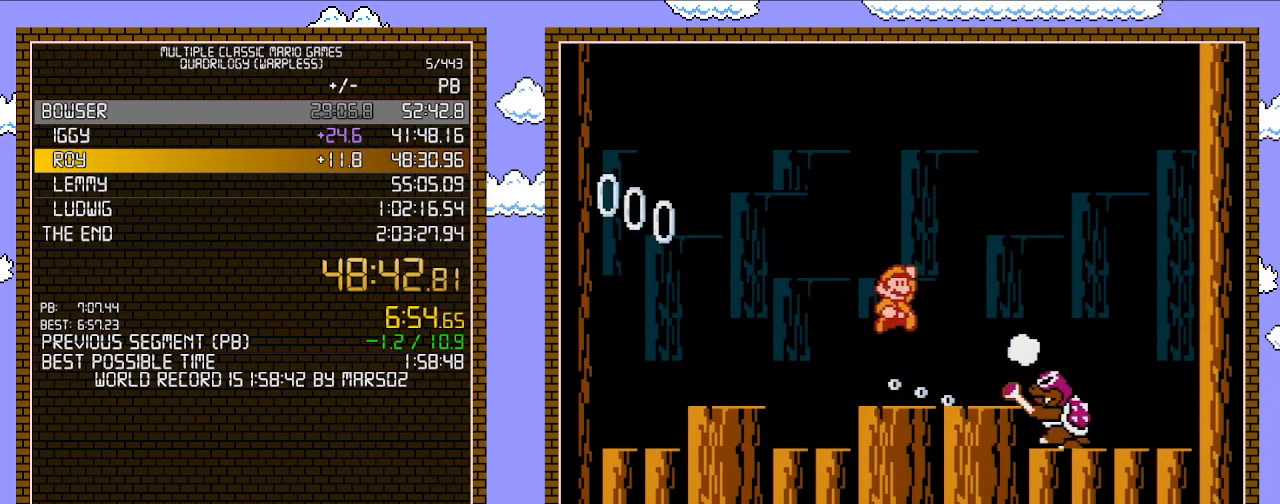
{"buttons": [], "events": [[17, "B", "up"], [100, "A", "up"], [167, "B", "down"], [200, "DPAD_RIGHT", "up"], [217, "B", "up"], [250, "B", "down"], [450, "B", "up"]]}
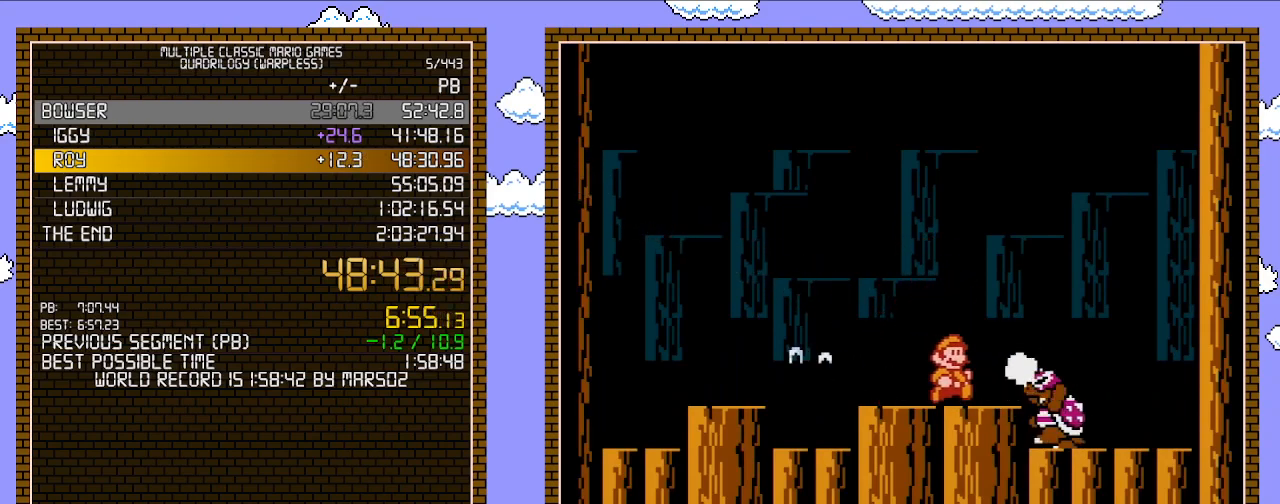
{"buttons": ["DPAD_LEFT"], "events": [[33, "B", "down"], [133, "B", "up"], [183, "B", "down"], [283, "B", "up"], [317, "B", "down"], [417, "B", "up"], [417, "DPAD_LEFT", "down"]]}
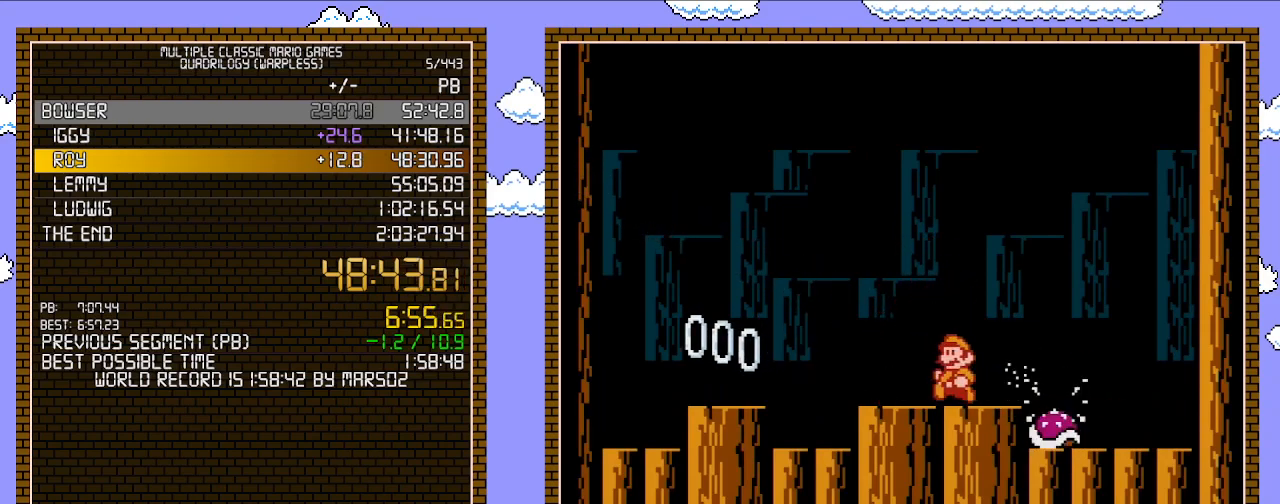
{"buttons": ["DPAD_LEFT"], "events": [[167, "DPAD_LEFT", "up"], [167, "DPAD_UP", "down"], [200, "DPAD_RIGHT", "down"], [200, "DPAD_UP", "up"], [283, "DPAD_RIGHT", "up"], [500, "DPAD_LEFT", "down"]]}
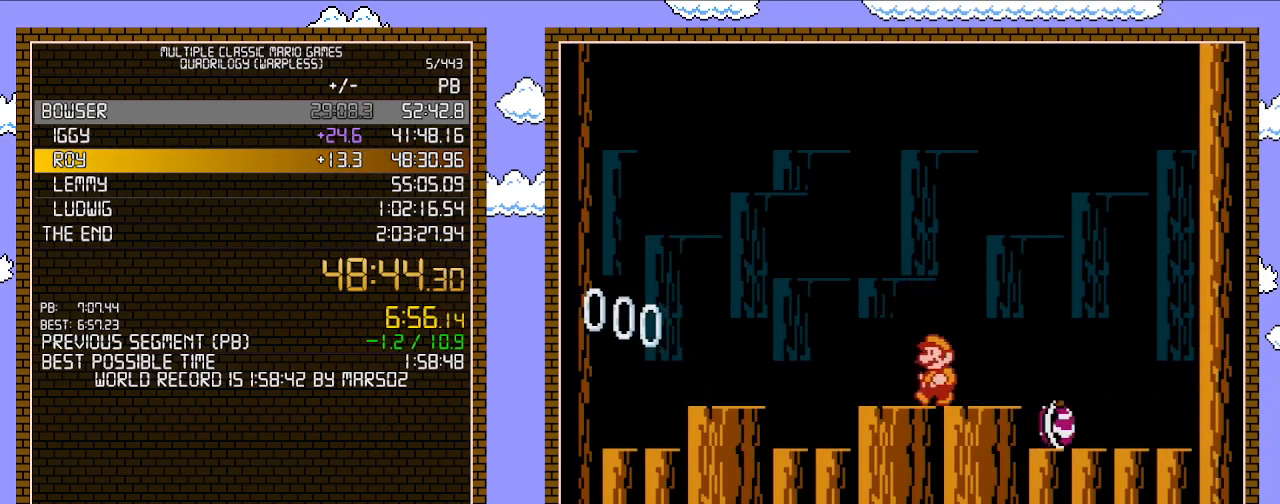
{"buttons": ["DPAD_RIGHT"], "events": [[167, "DPAD_LEFT", "up"], [200, "DPAD_RIGHT", "down"], [267, "DPAD_RIGHT", "up"], [500, "DPAD_RIGHT", "down"]]}
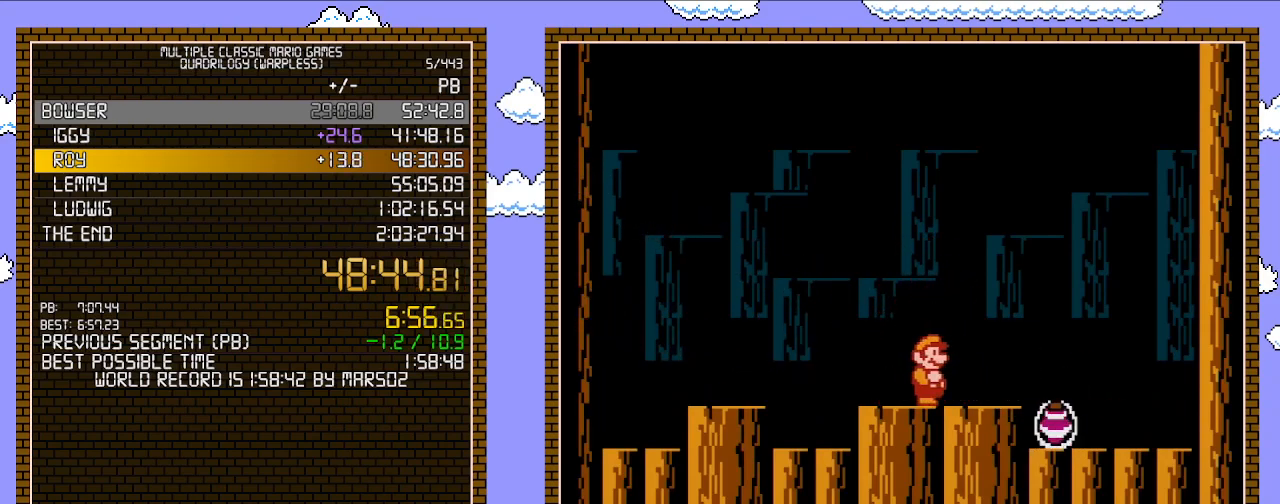
{"buttons": [], "events": [[67, "DPAD_RIGHT", "up"], [350, "DPAD_DOWN", "down"], [450, "DPAD_DOWN", "up"]]}
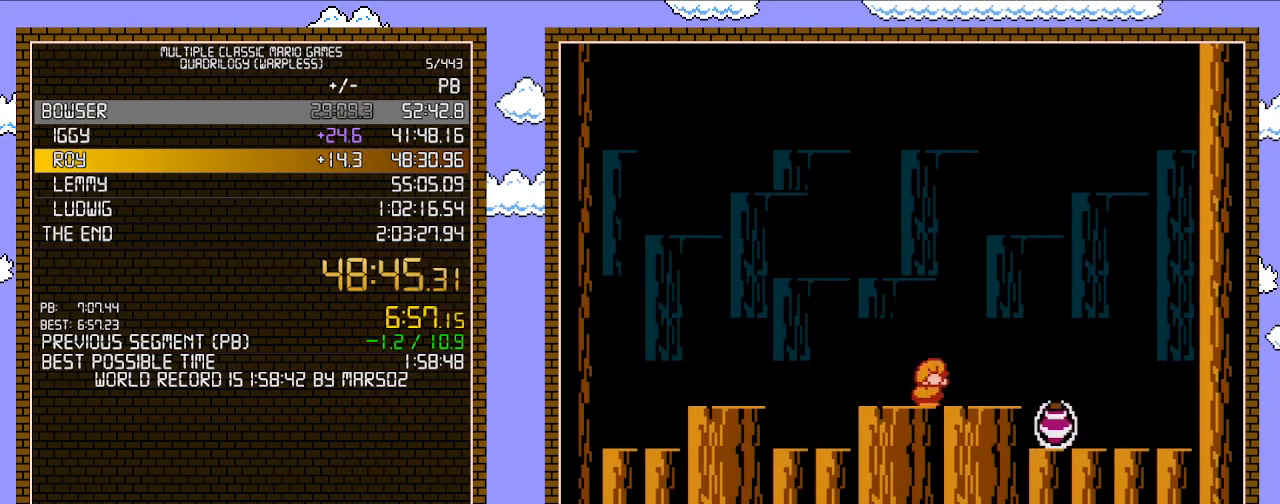
{"buttons": ["DPAD_DOWN"], "events": [[33, "DPAD_DOWN", "down"], [133, "DPAD_DOWN", "up"], [183, "DPAD_DOWN", "down"], [317, "DPAD_DOWN", "up"], [467, "DPAD_DOWN", "down"]]}
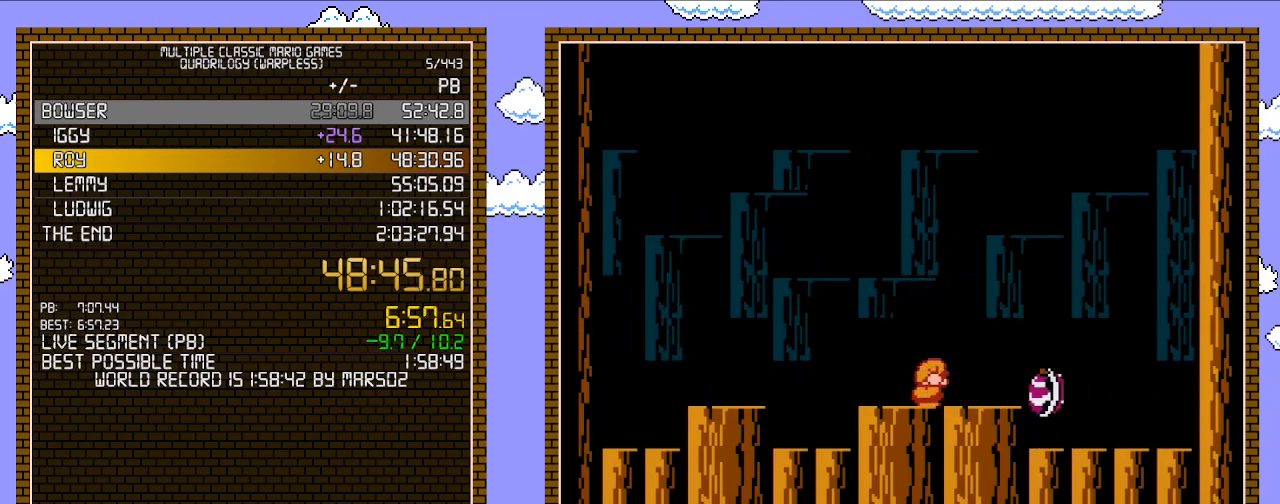
{"buttons": [], "events": [[133, "DPAD_DOWN", "up"], [250, "DPAD_DOWN", "down"], [350, "DPAD_DOWN", "up"]]}